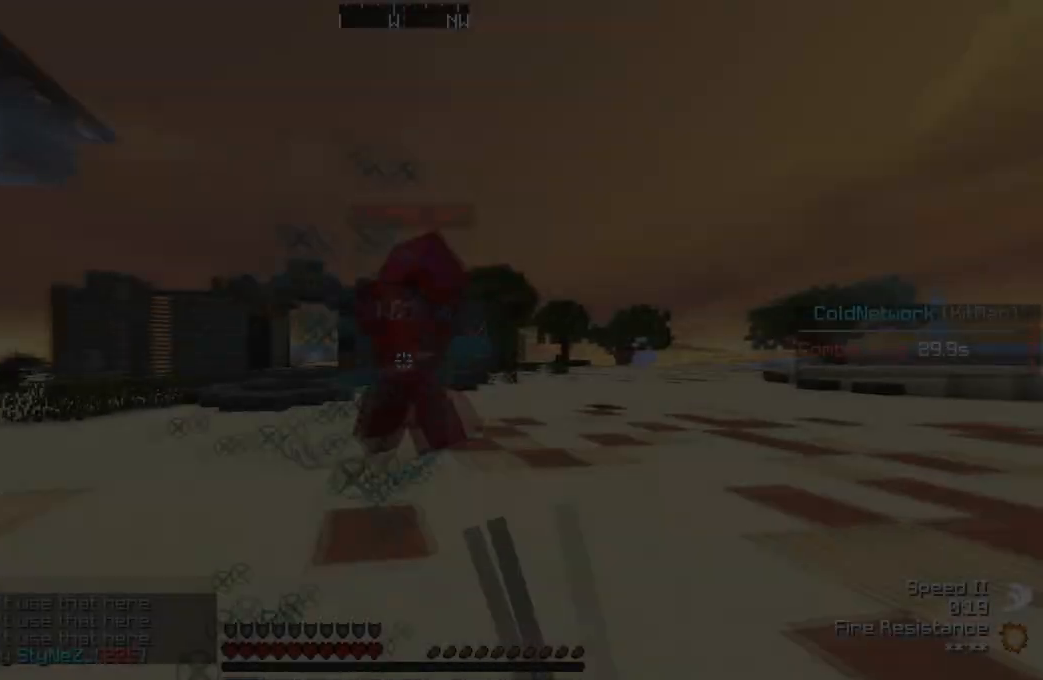
Gameplay with keyboard; each line is a JSON object with the keys held at the frame after it. "events" lists presses ("down") and releases ("up") of "a", "d", "s" and "w" between this image and that frame as [ms after this image, input, new state], when the widget could be followed in between. No other keys are recorded. Mouse input is not recorded.
{"keys": ["a", "w"], "events": [[167, "a", "down"], [234, "d", "up"]]}
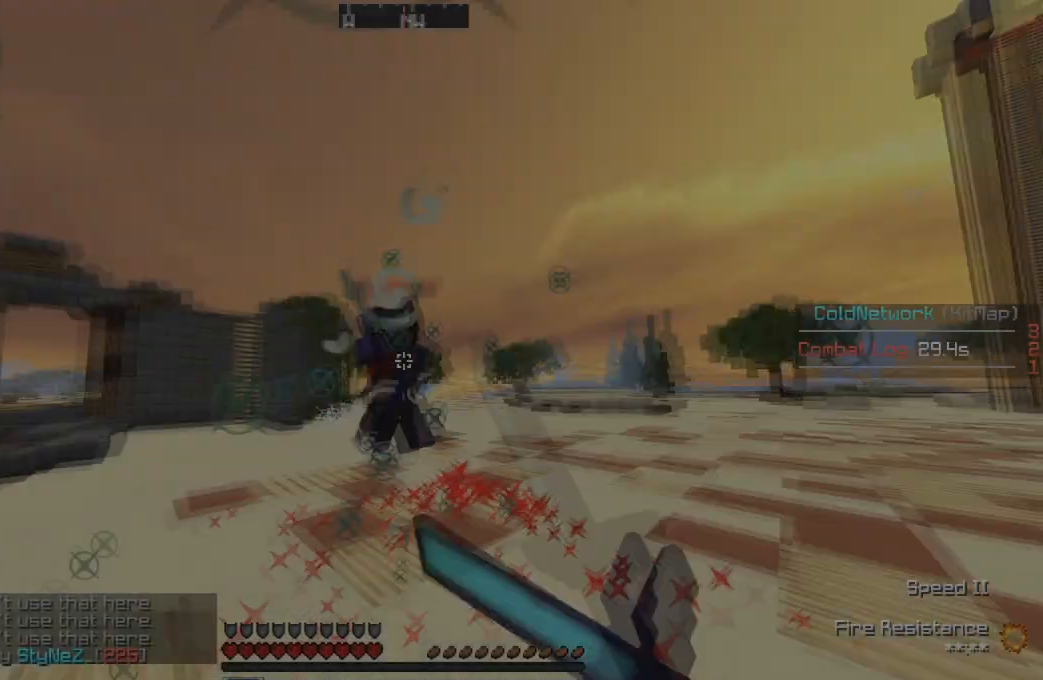
{"keys": ["d", "w"], "events": [[33, "a", "up"], [33, "d", "down"]]}
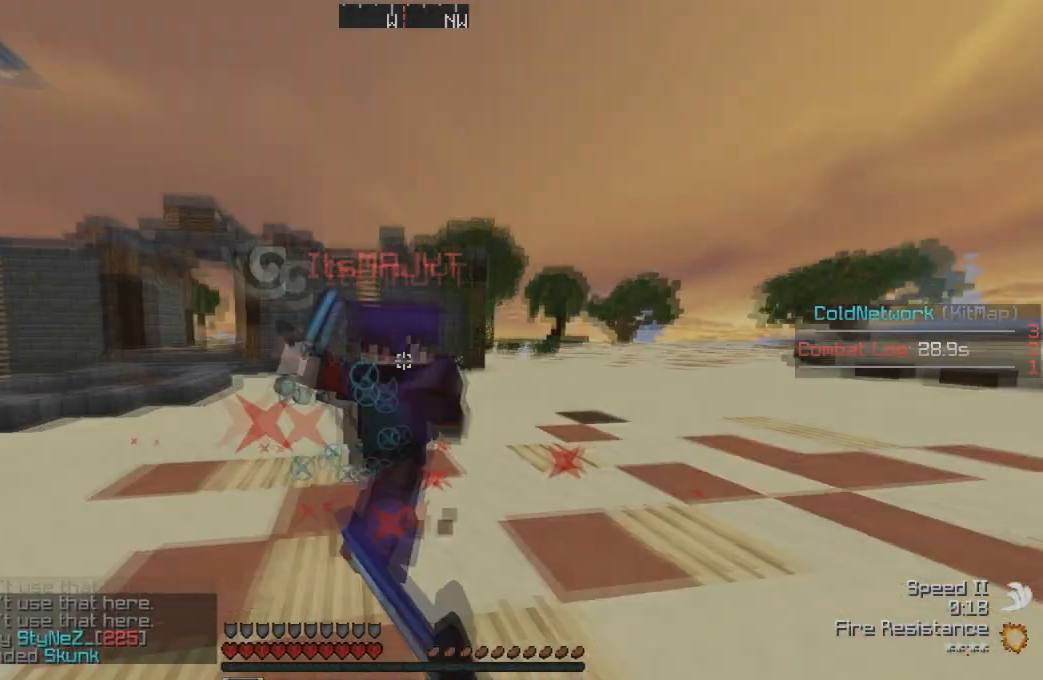
{"keys": ["d", "w"], "events": []}
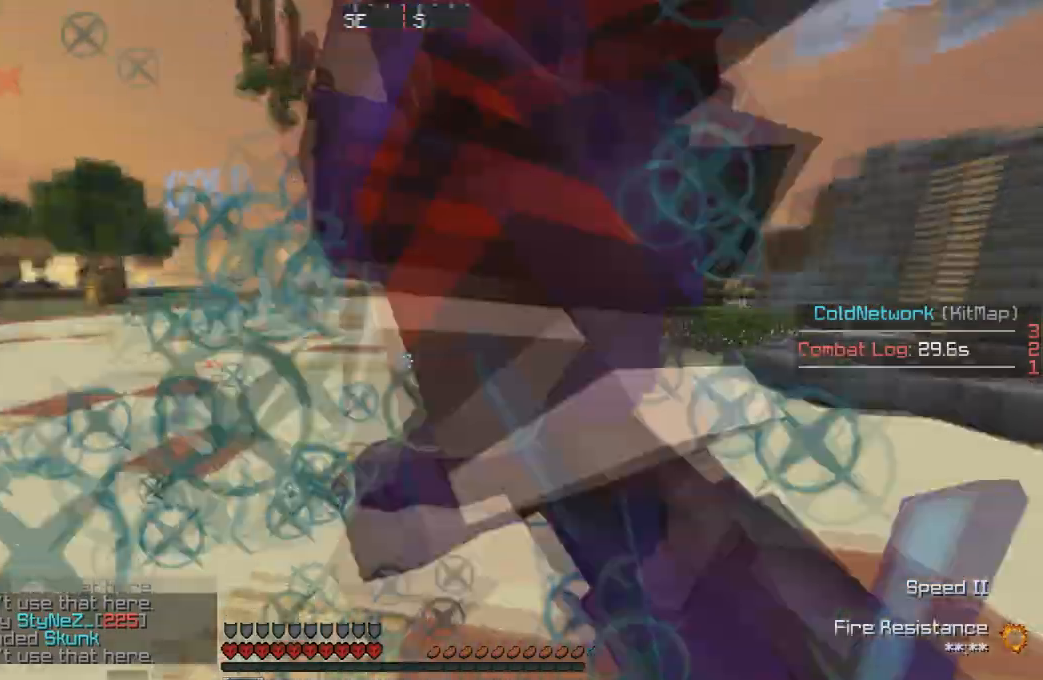
{"keys": ["d", "w"], "events": [[233, "w", "up"], [266, "w", "down"]]}
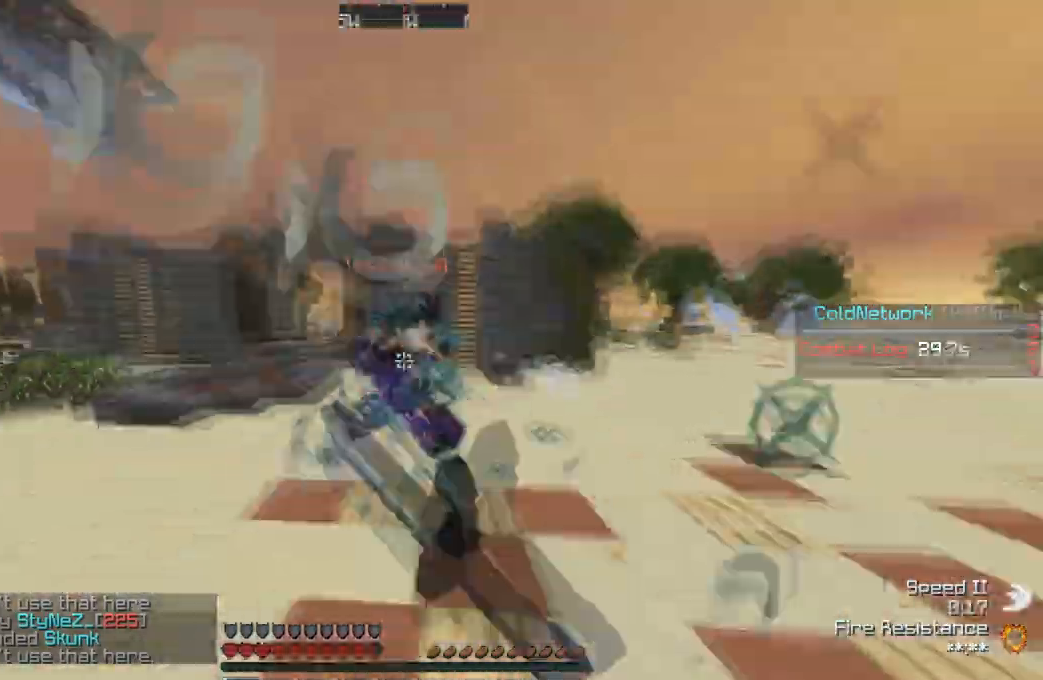
{"keys": ["a", "w"], "events": [[33, "d", "up"], [400, "a", "down"]]}
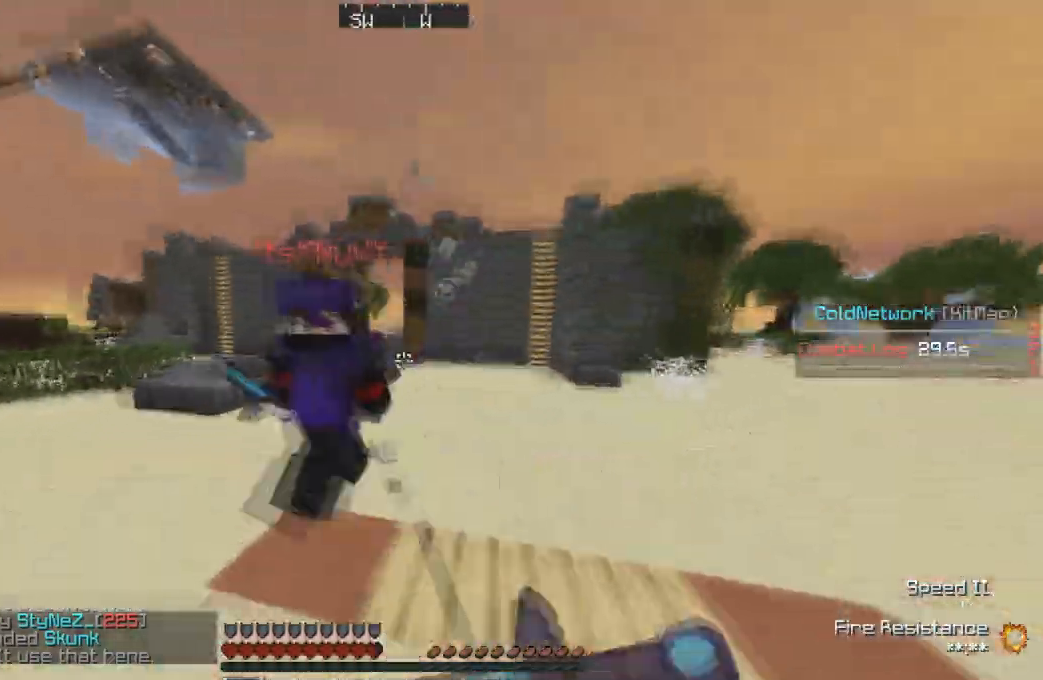
{"keys": ["a", "w"], "events": []}
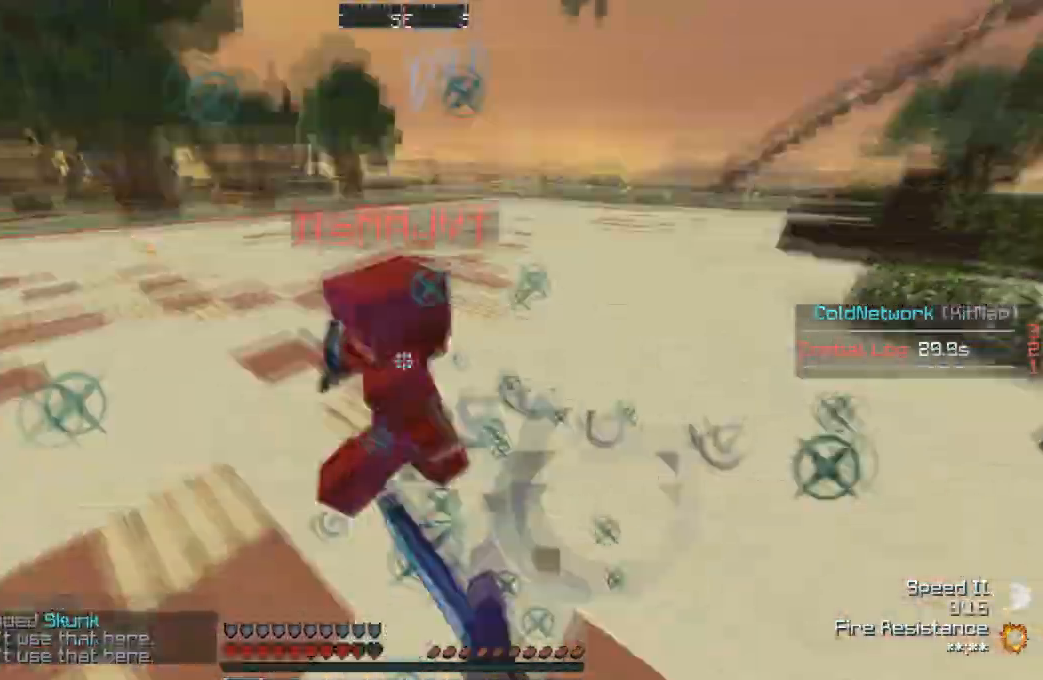
{"keys": ["w"], "events": [[67, "a", "up"]]}
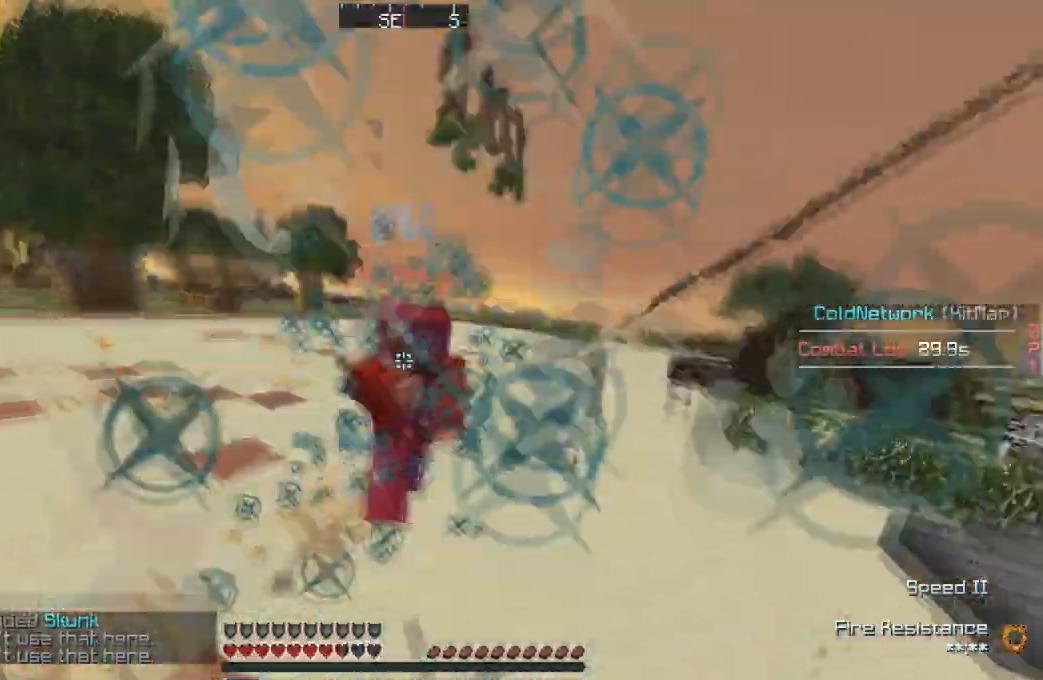
{"keys": ["w"], "events": []}
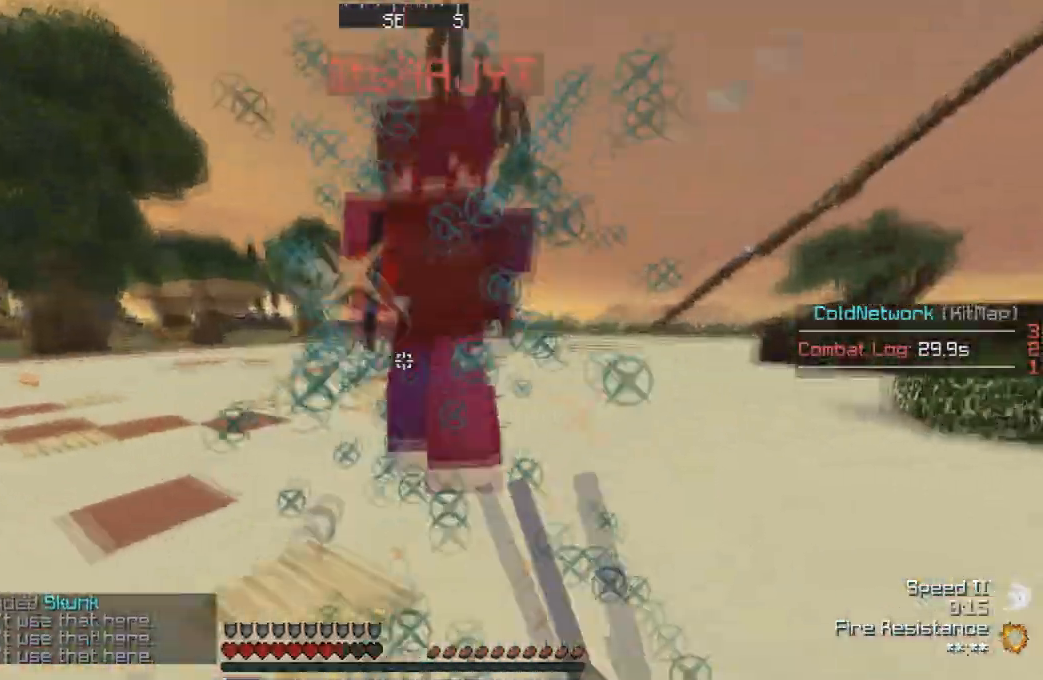
{"keys": ["w"], "events": []}
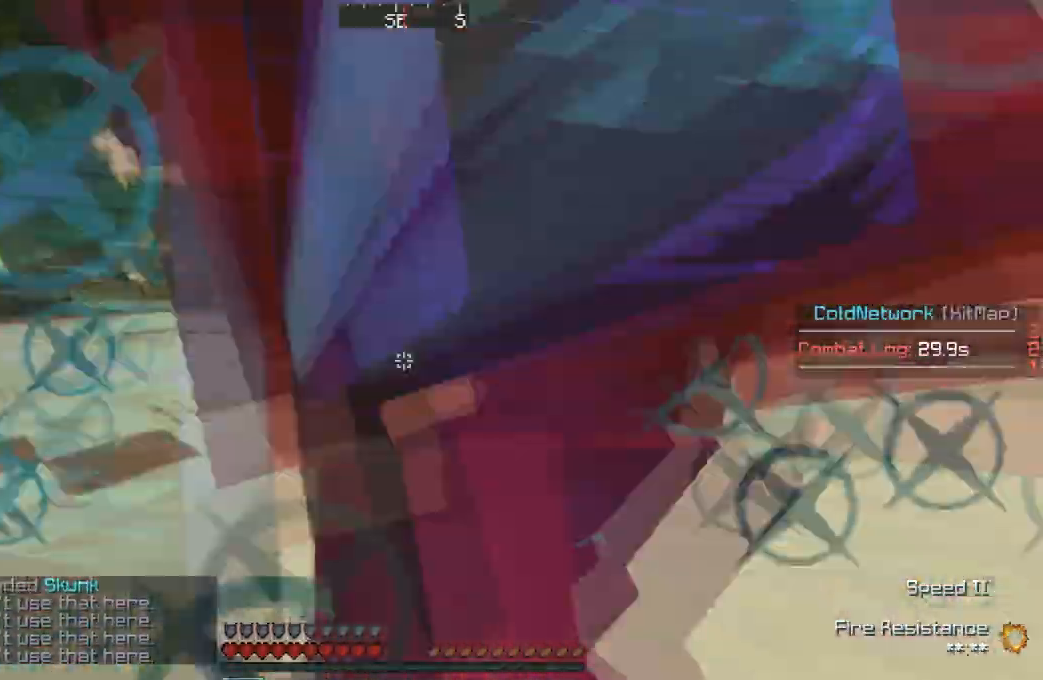
{"keys": ["w"], "events": [[166, "a", "down"], [300, "a", "up"]]}
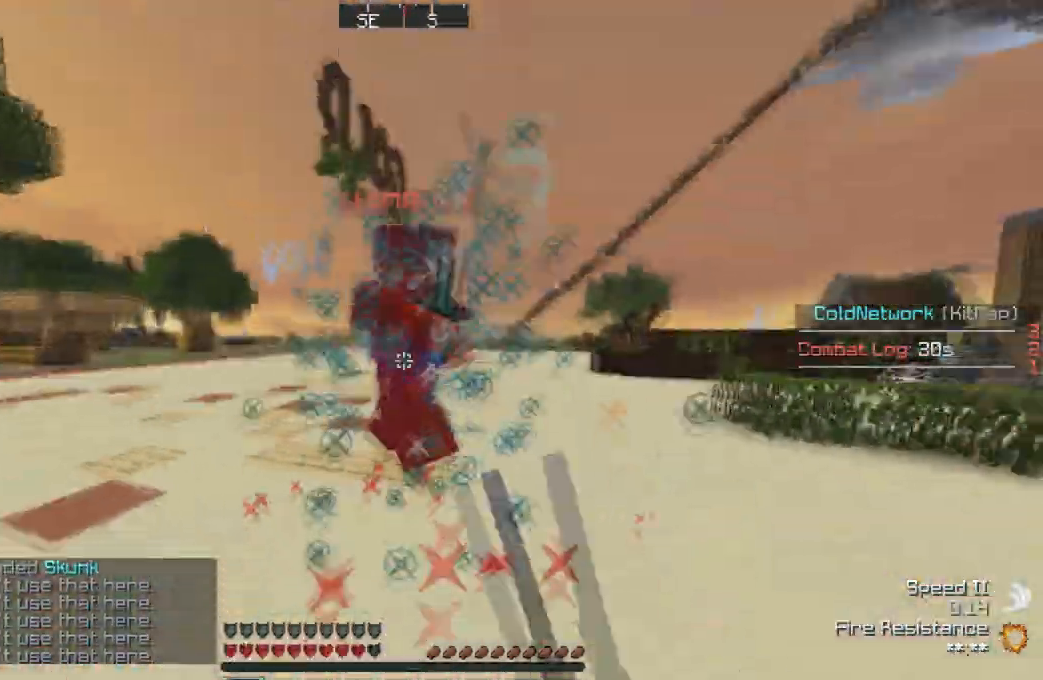
{"keys": ["w"], "events": []}
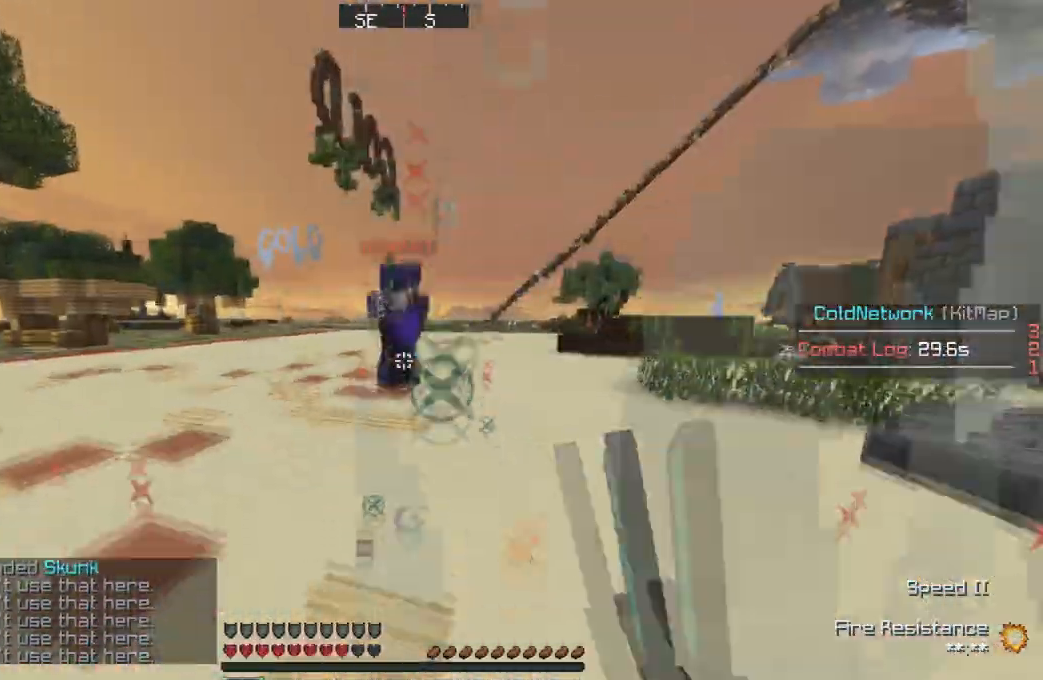
{"keys": ["w"], "events": [[300, "a", "down"], [400, "a", "up"]]}
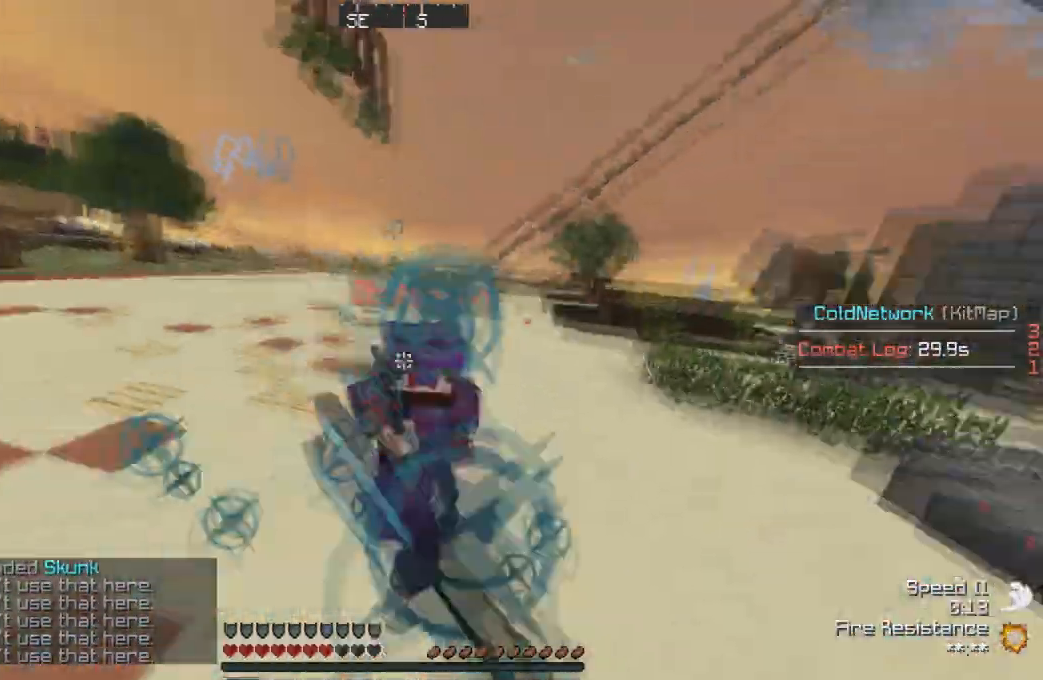
{"keys": ["w"], "events": []}
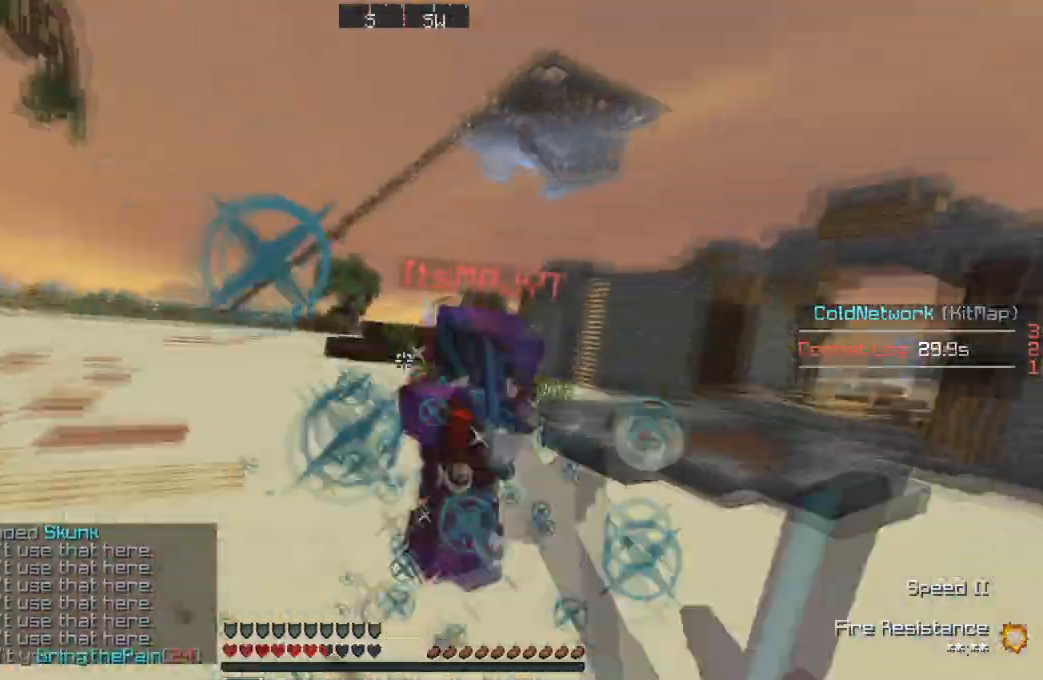
{"keys": ["w"], "events": []}
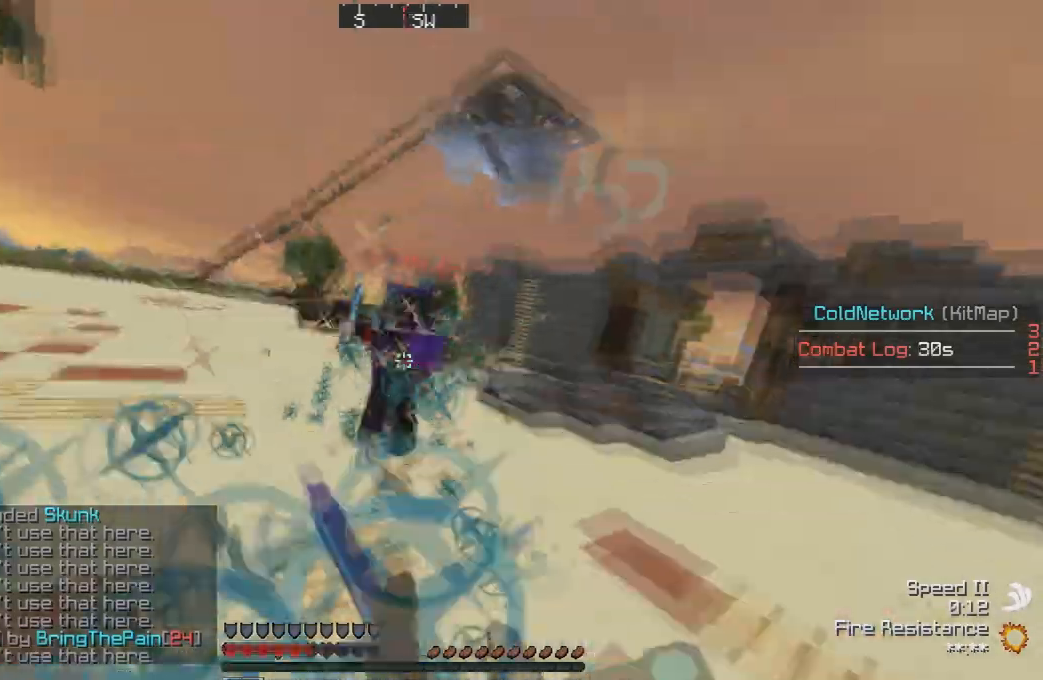
{"keys": ["d", "w"], "events": [[367, "d", "down"]]}
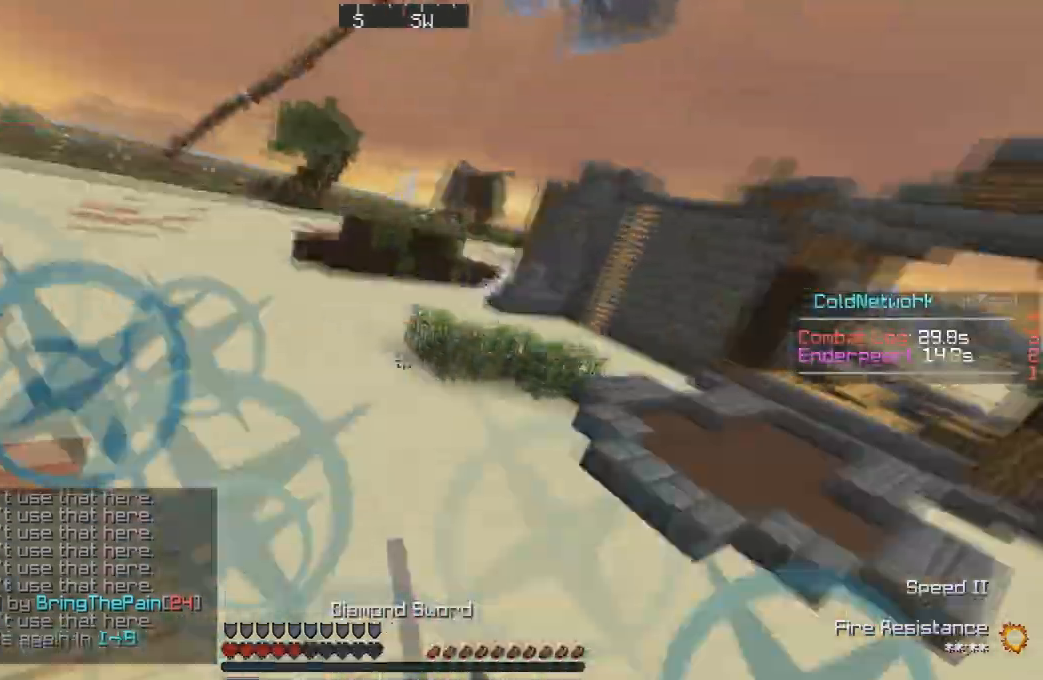
{"keys": ["w"], "events": [[367, "a", "down"], [367, "d", "up"], [400, "a", "up"]]}
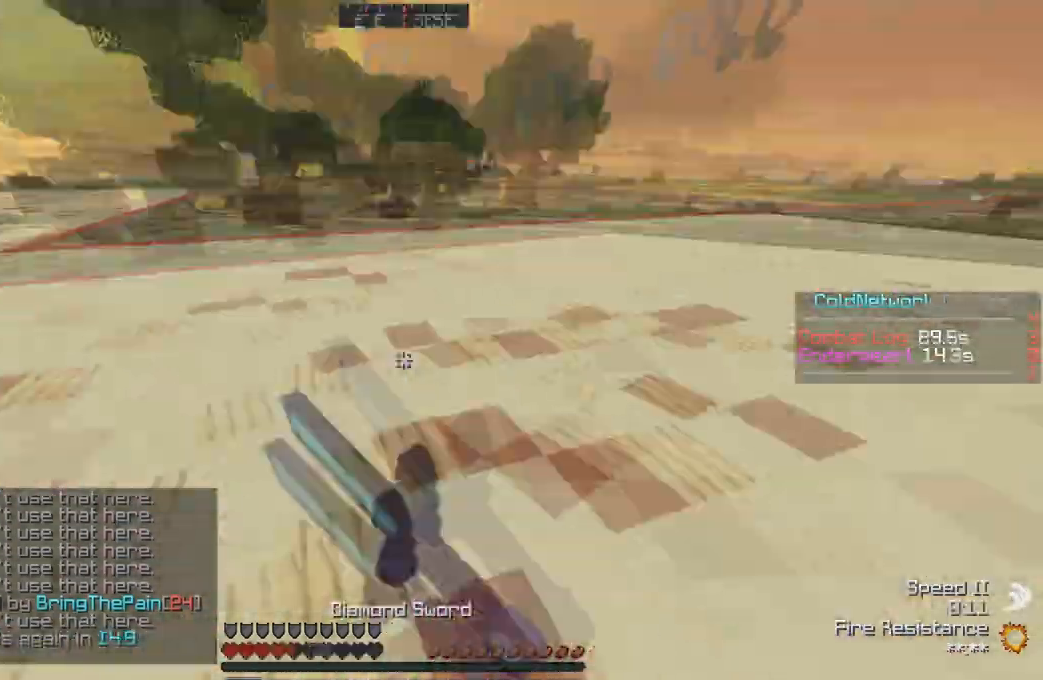
{"keys": ["w"], "events": []}
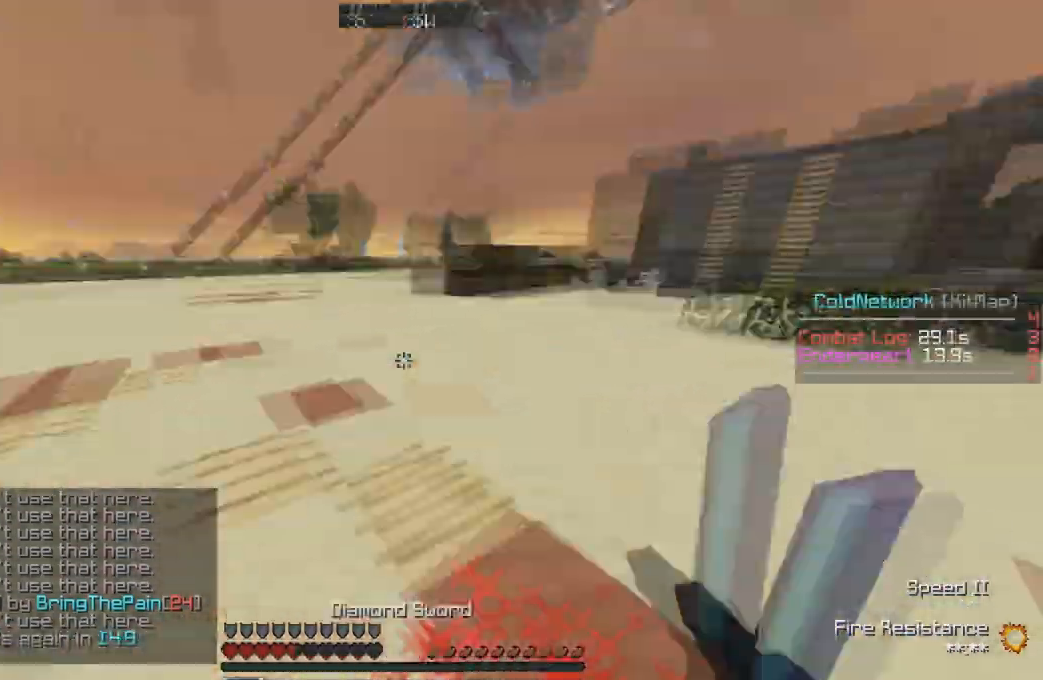
{"keys": ["d", "w"], "events": [[66, "d", "down"]]}
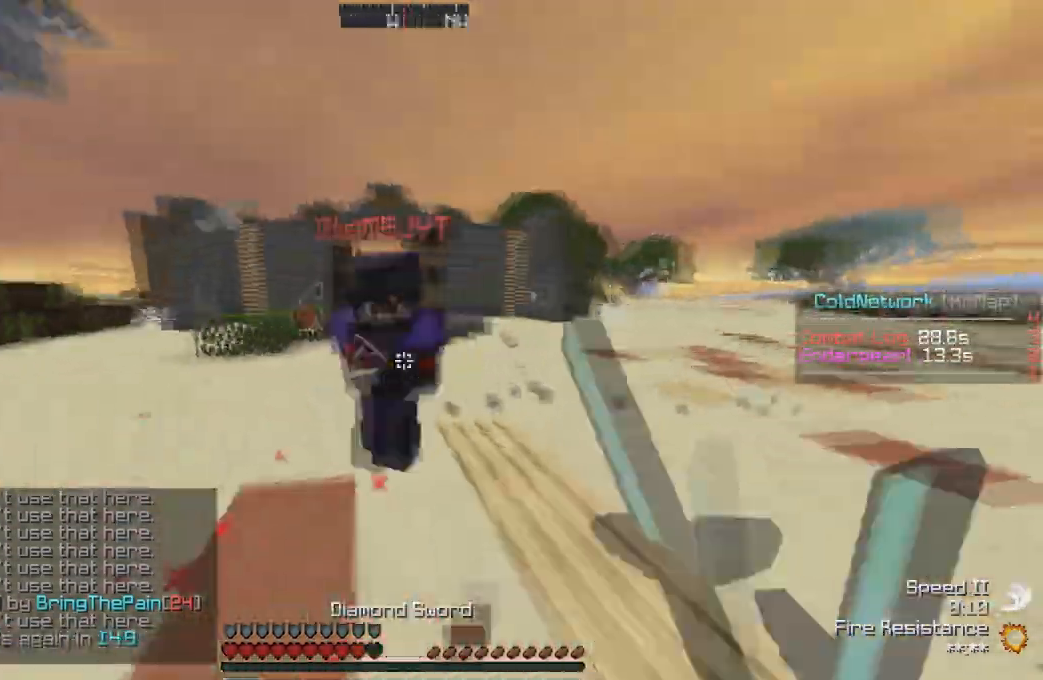
{"keys": ["w"], "events": [[67, "d", "up"]]}
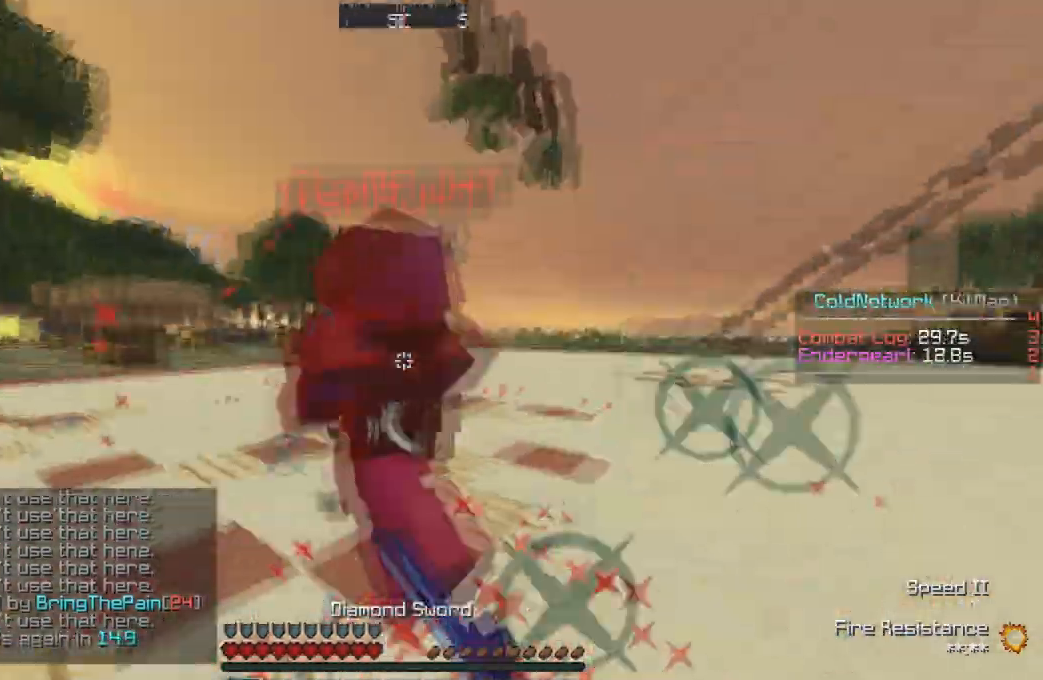
{"keys": ["w"], "events": []}
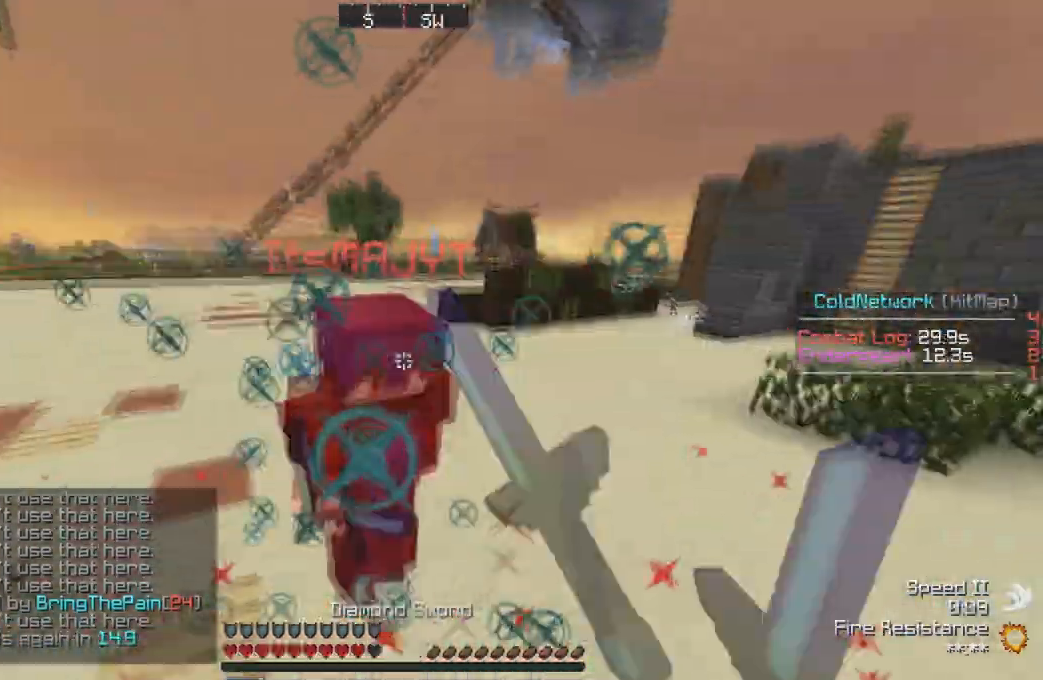
{"keys": ["w"], "events": []}
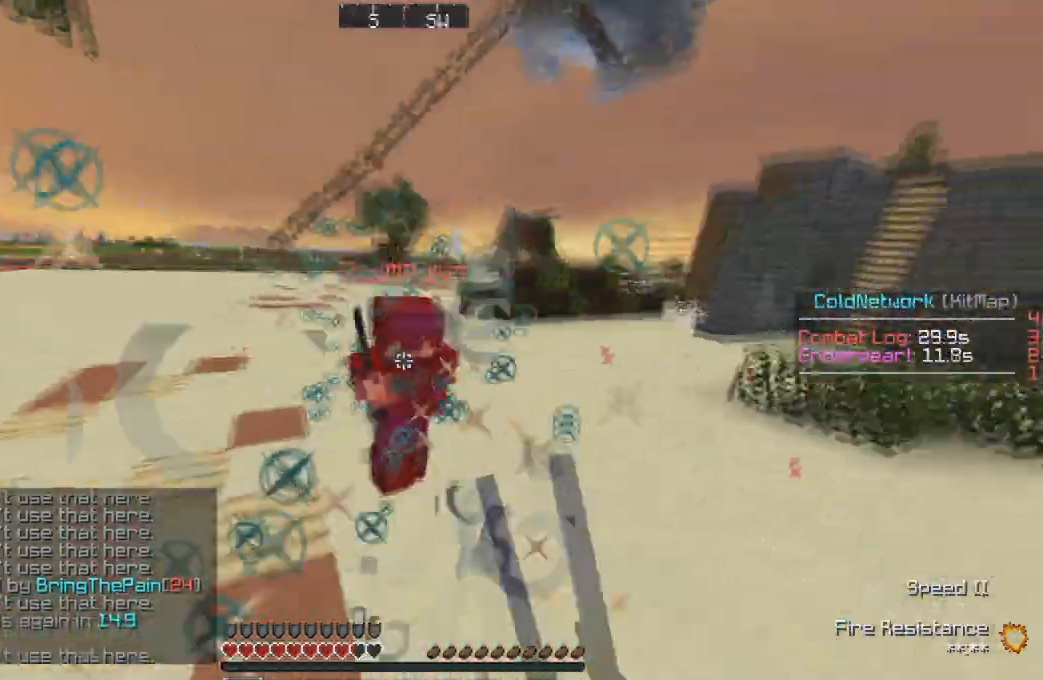
{"keys": ["w"], "events": []}
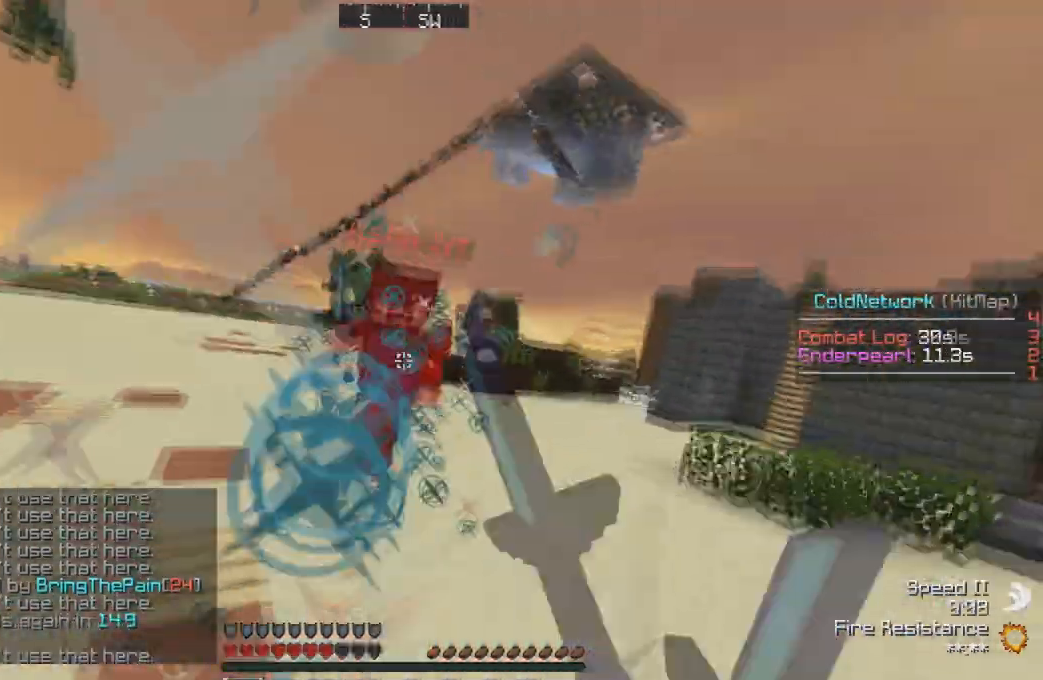
{"keys": ["a", "w"], "events": [[467, "a", "down"]]}
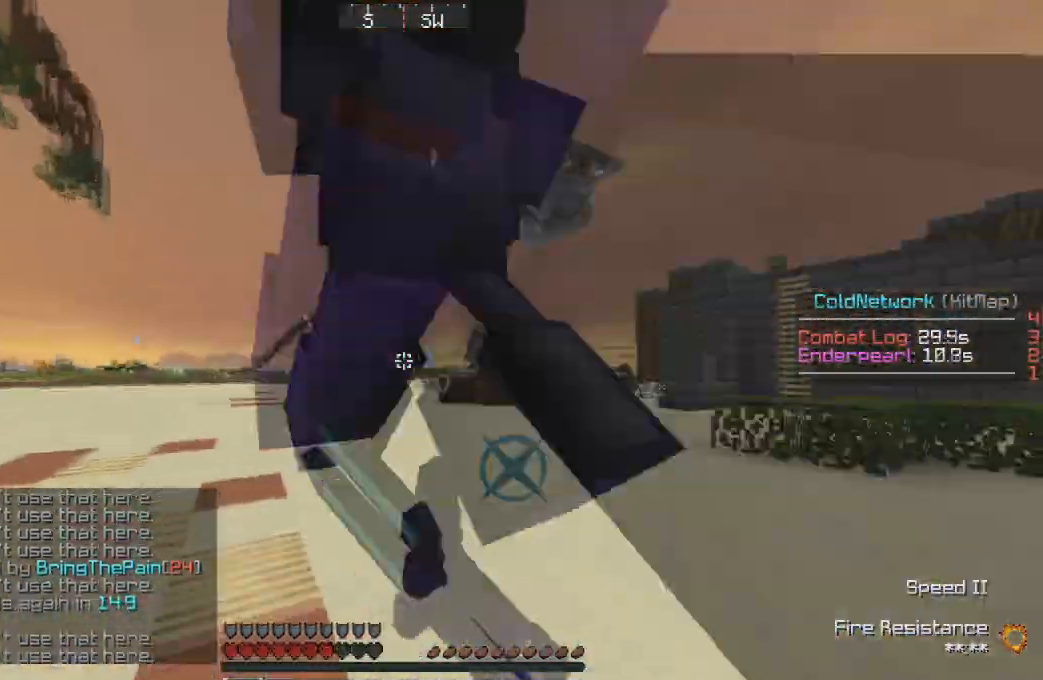
{"keys": ["w"], "events": [[300, "w", "up"], [367, "w", "down"], [467, "a", "up"]]}
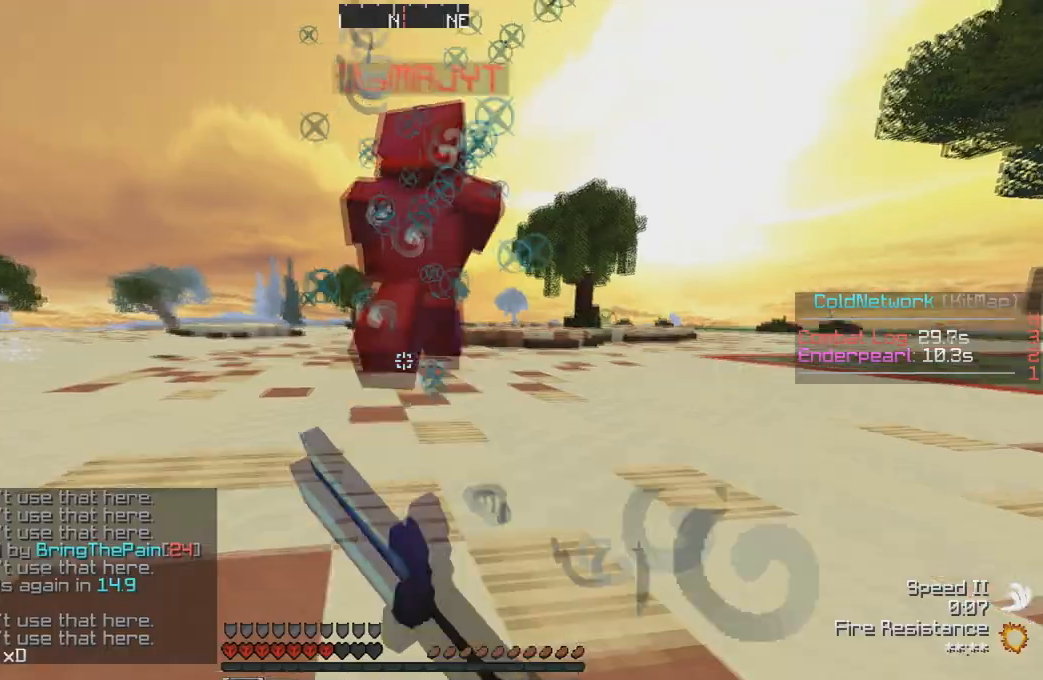
{"keys": ["d", "w"], "events": [[167, "d", "down"]]}
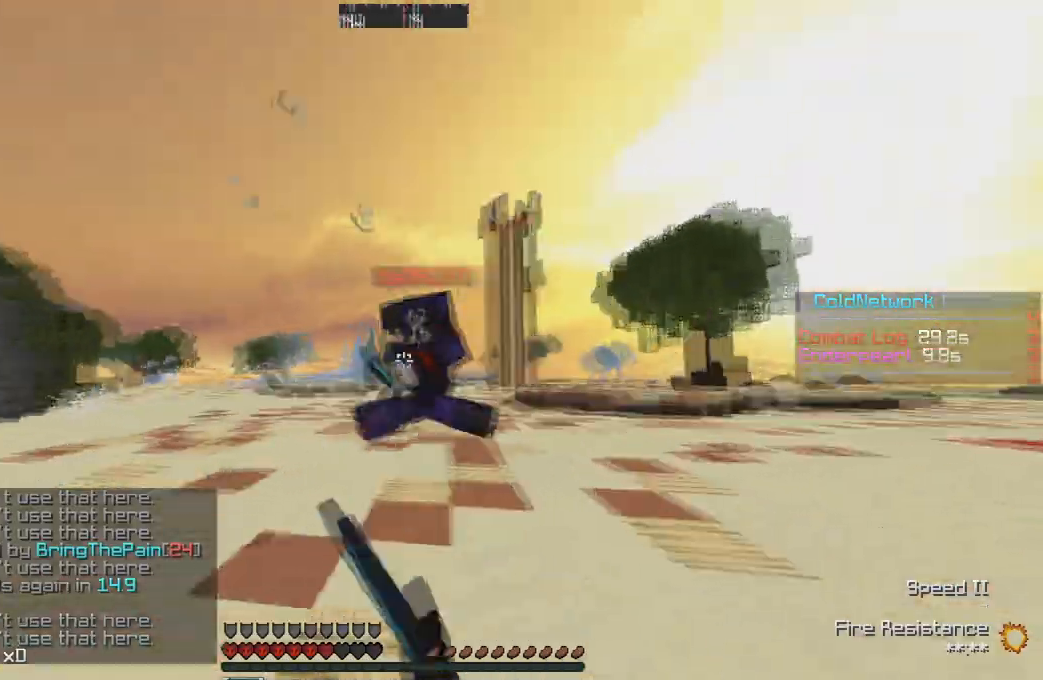
{"keys": ["d", "w"], "events": [[300, "w", "up"], [400, "w", "down"]]}
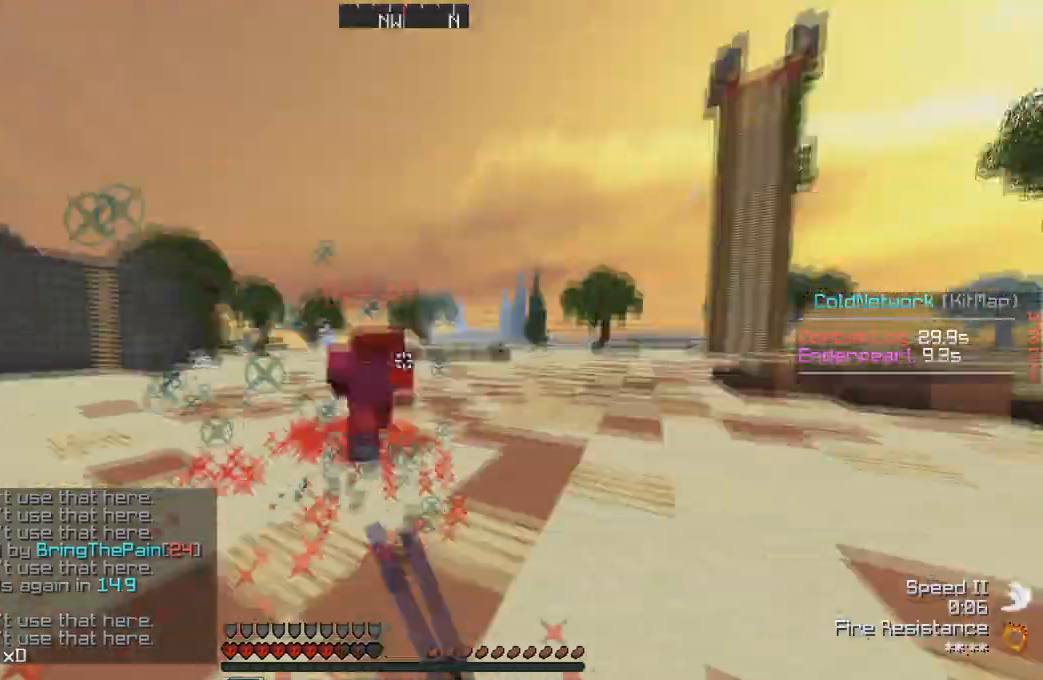
{"keys": ["a", "w"]}